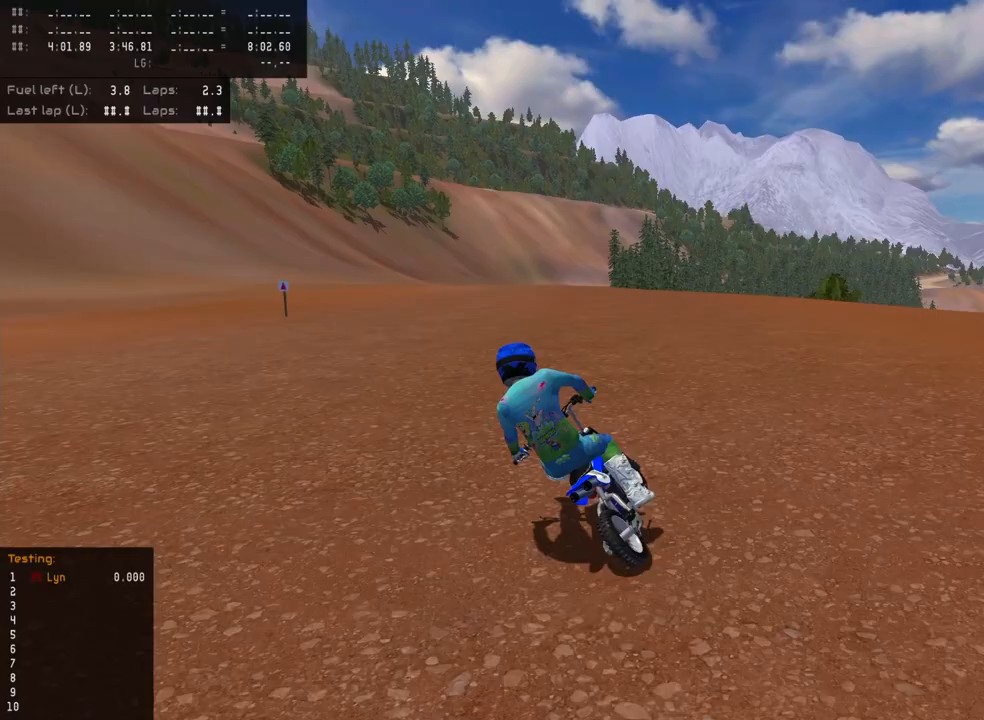
Gameplay with a controller (PlayStation layout); each line is a JSON object with the inputs held at the frame after it. "events" lists button and stick changes between this image and that frame as [ms after this image, input, new state], when the widget could be followed in between.
{"buttons": ["R2"], "left_stick": "down-left", "right_stick": "center", "events": [[67, "R3", "up"]]}
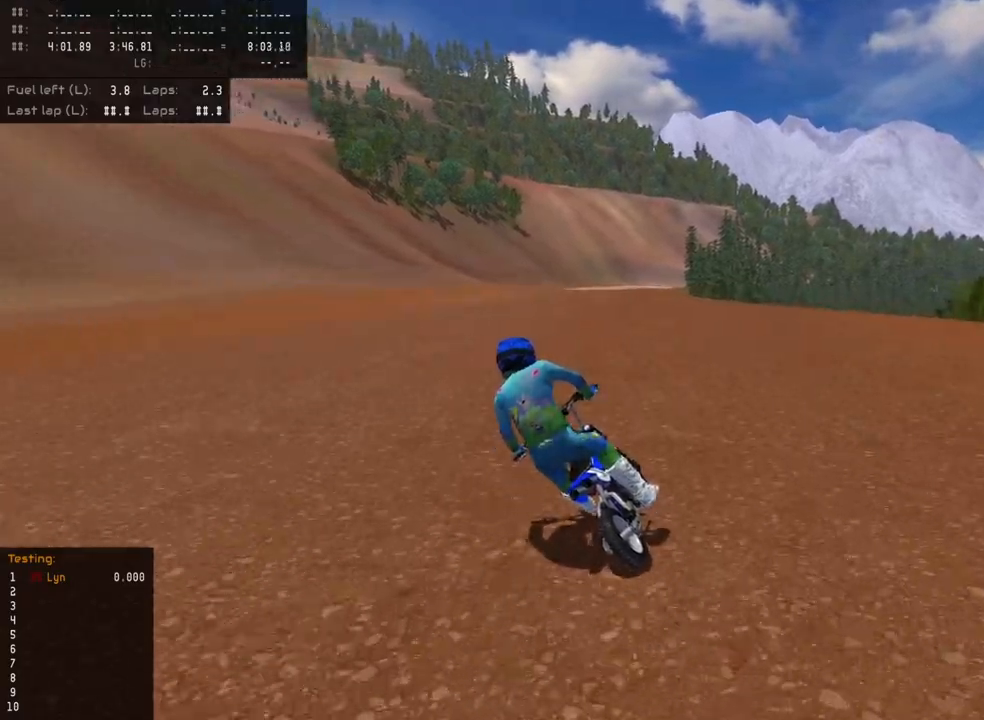
{"buttons": ["R2"], "left_stick": "center", "right_stick": "down", "events": [[50, "right_stick", "down"], [83, "left_stick", "center"]]}
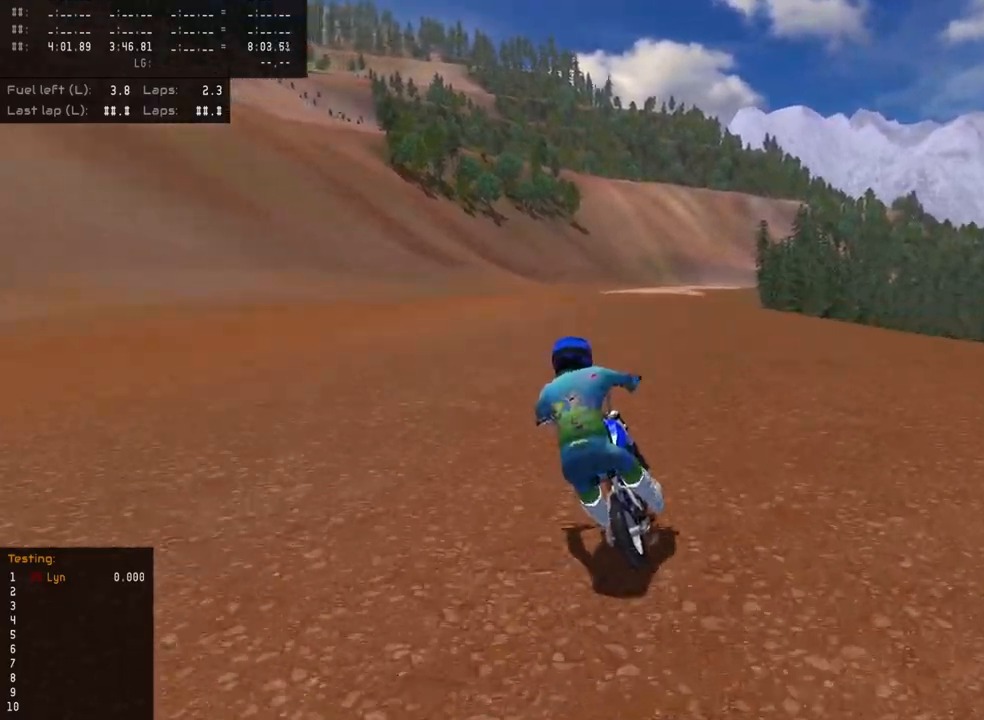
{"buttons": ["R2"], "left_stick": "center", "right_stick": "down-left", "events": [[67, "right_stick", "down-left"]]}
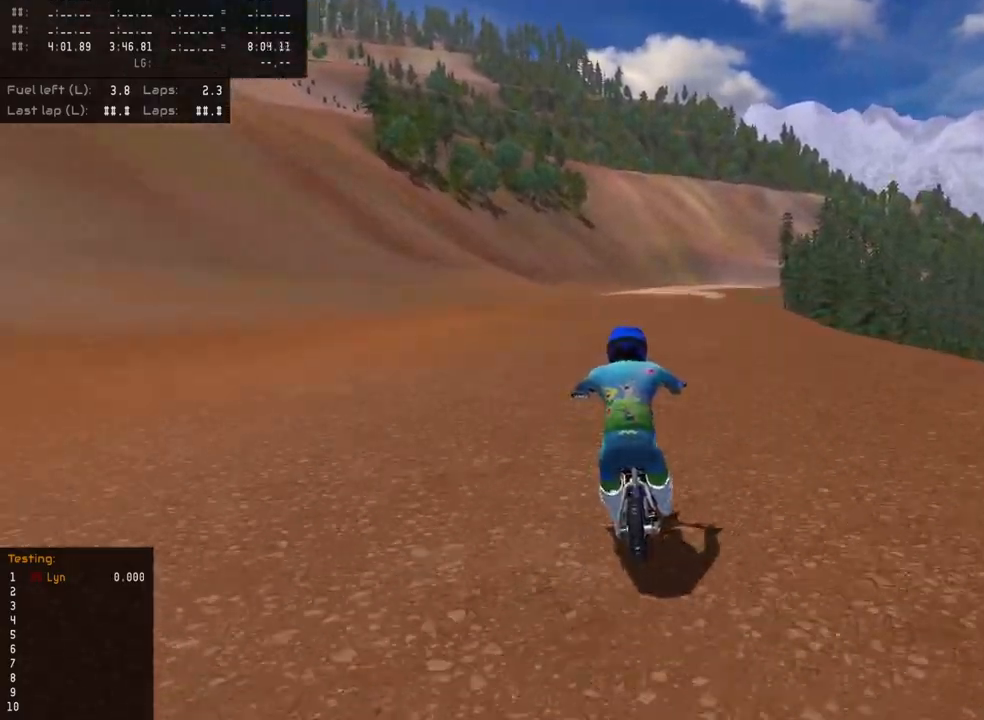
{"buttons": ["R2"], "left_stick": "center", "right_stick": "down-left", "events": []}
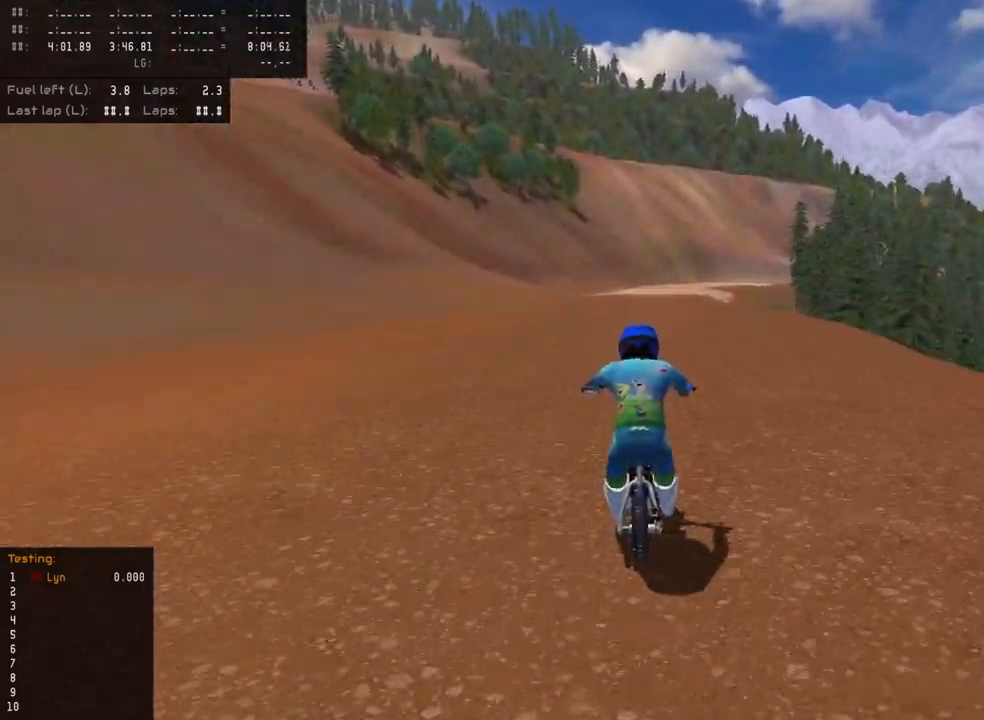
{"buttons": ["R2"], "left_stick": "center", "right_stick": "down-left", "events": []}
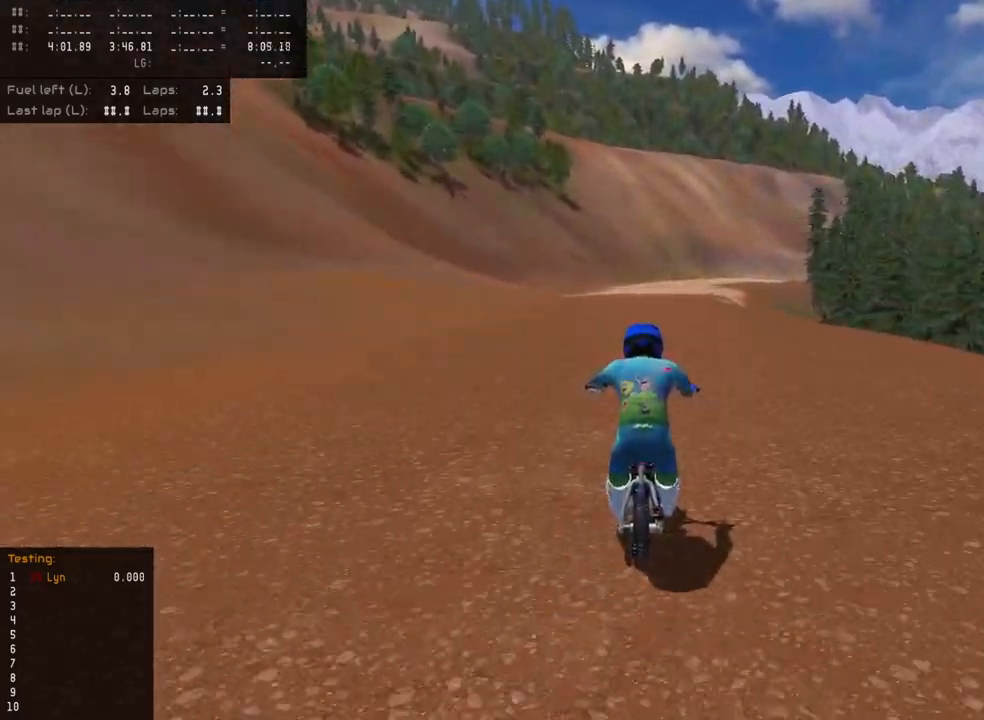
{"buttons": ["R2"], "left_stick": "up", "right_stick": "down-left", "events": [[450, "left_stick", "up"]]}
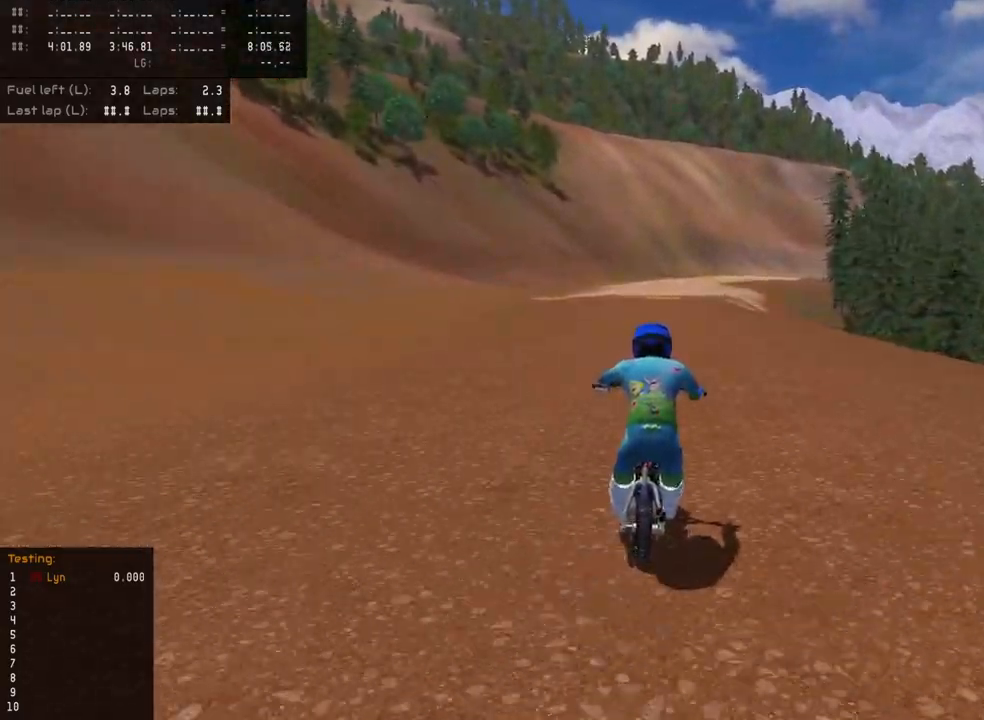
{"buttons": ["R2"], "left_stick": "up", "right_stick": "down-left", "events": []}
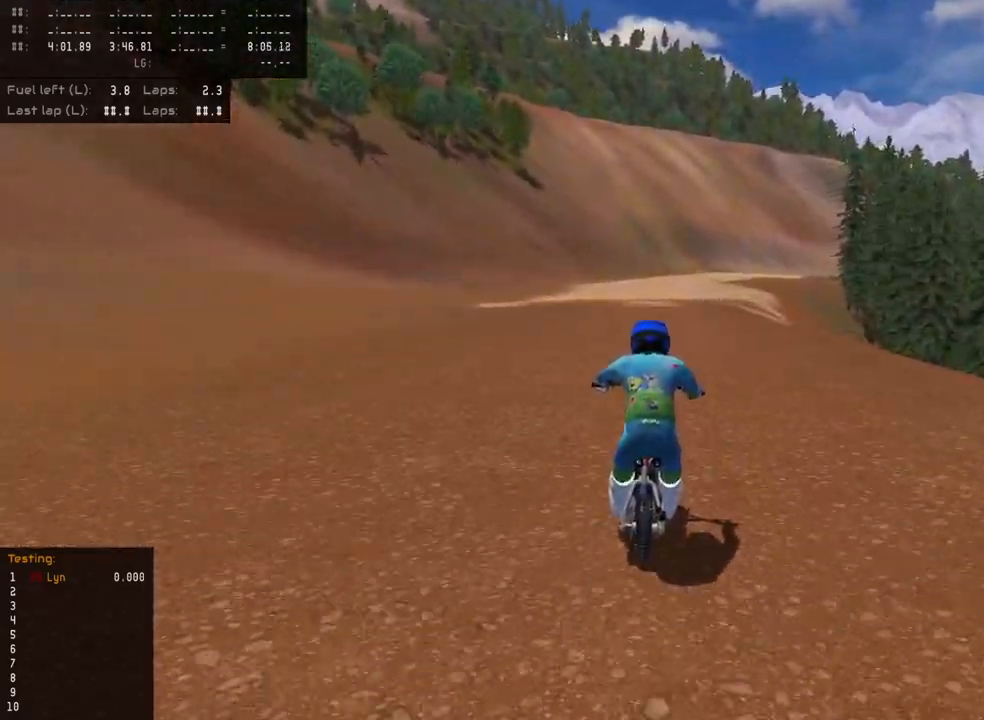
{"buttons": ["R2"], "left_stick": "up", "right_stick": "center", "events": [[300, "right_stick", "center"]]}
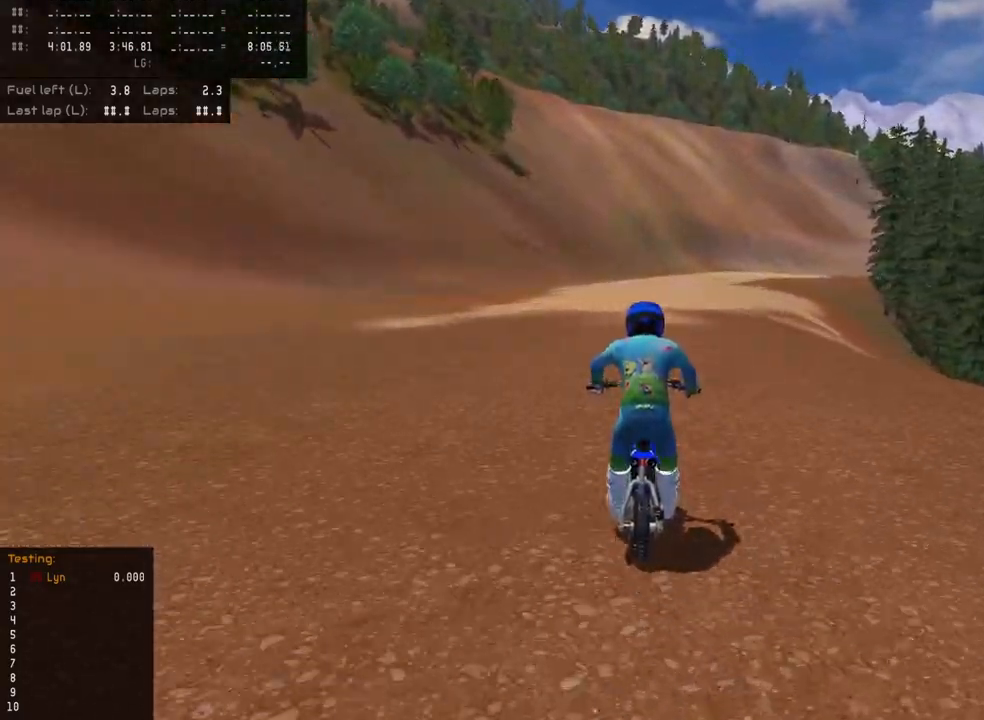
{"buttons": ["R2"], "left_stick": "up", "right_stick": "center", "events": []}
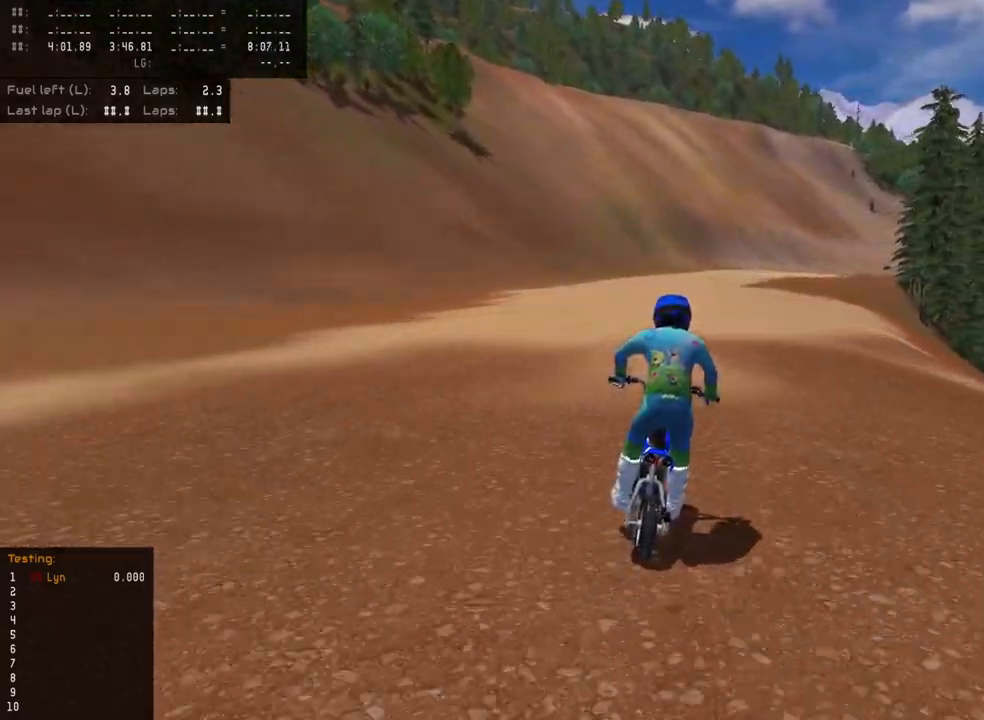
{"buttons": ["R2"], "left_stick": "up", "right_stick": "center", "events": []}
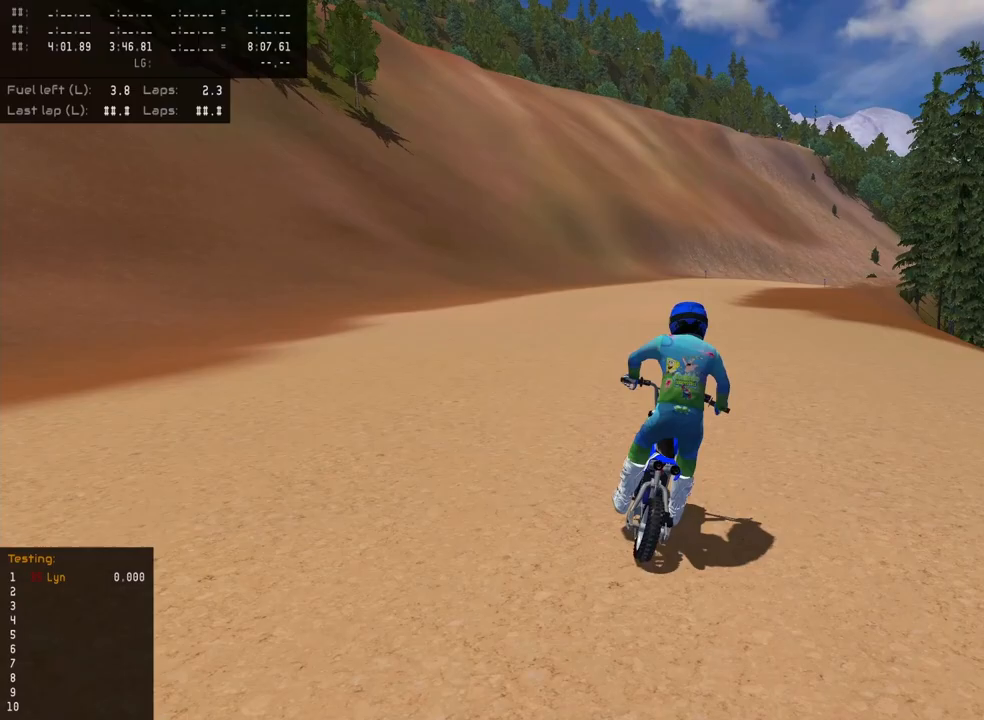
{"buttons": ["R2"], "left_stick": "up", "right_stick": "center", "events": []}
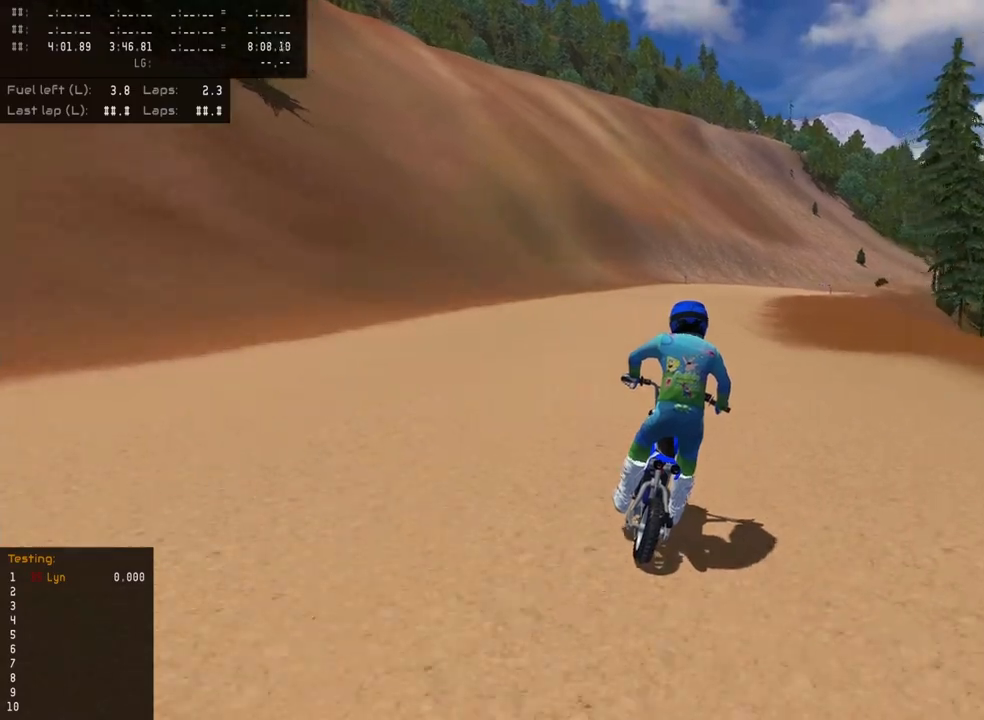
{"buttons": ["R2"], "left_stick": "up", "right_stick": "center", "events": []}
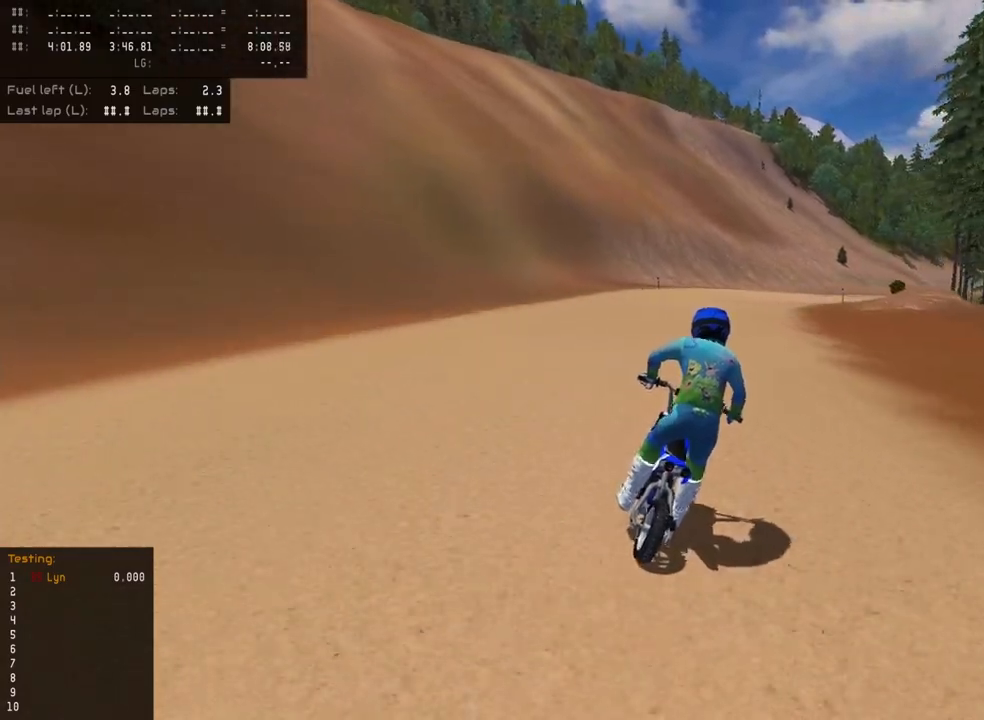
{"buttons": ["R2"], "left_stick": "up", "right_stick": "center", "events": []}
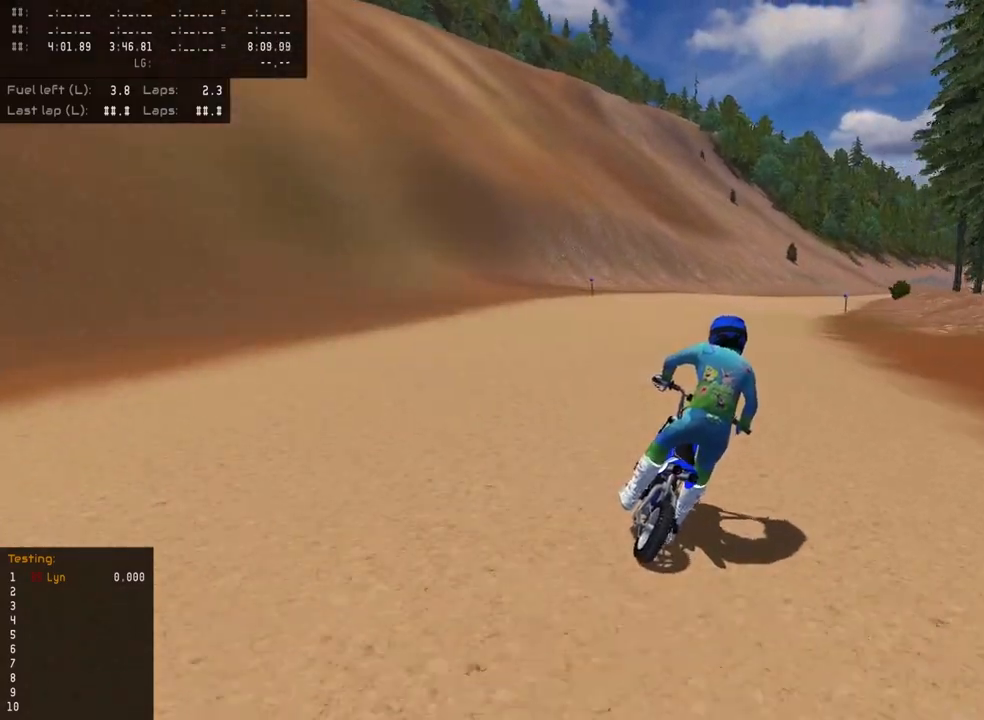
{"buttons": ["R2"], "left_stick": "up", "right_stick": "center", "events": []}
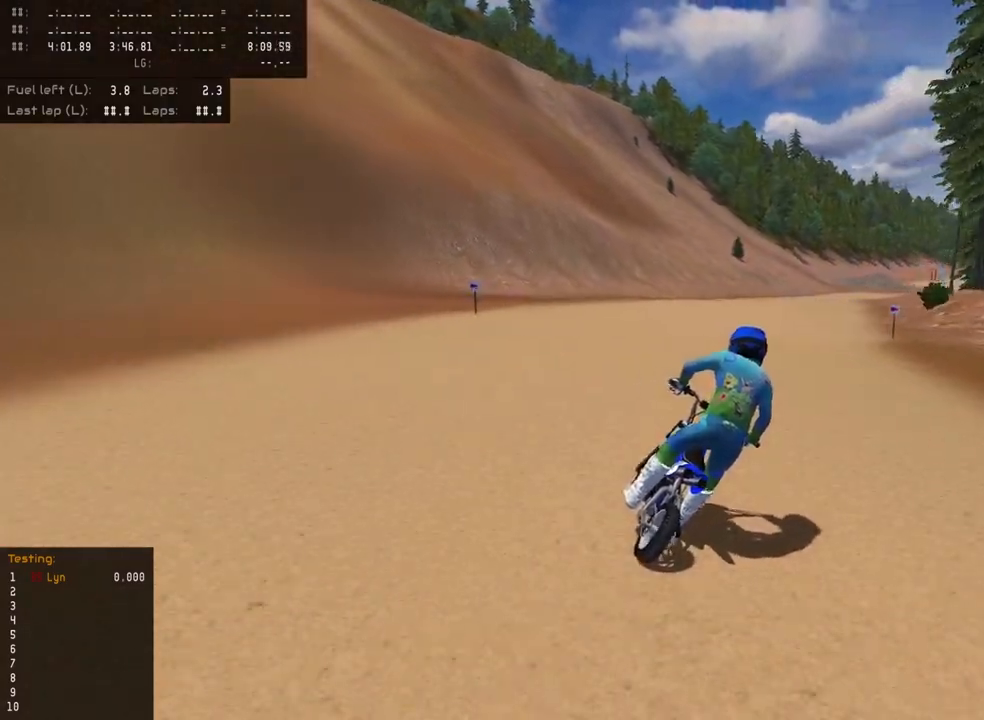
{"buttons": ["R2"], "left_stick": "up", "right_stick": "center", "events": []}
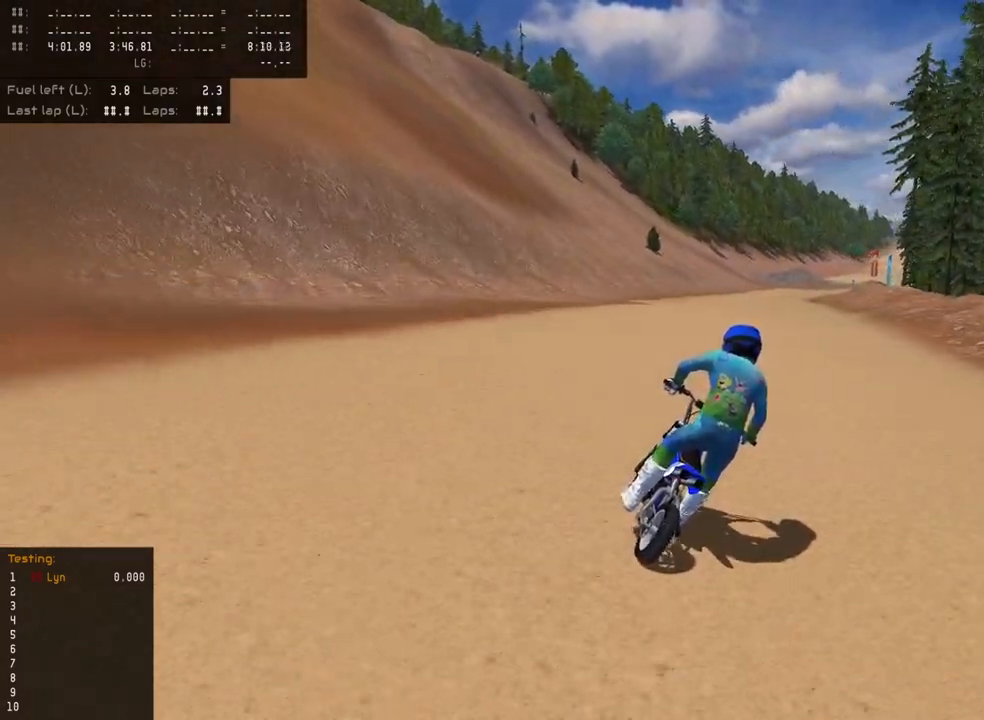
{"buttons": ["L2"], "left_stick": "up", "right_stick": "down", "events": [[250, "L2", "down"], [267, "right_stick", "down"], [467, "R2", "up"]]}
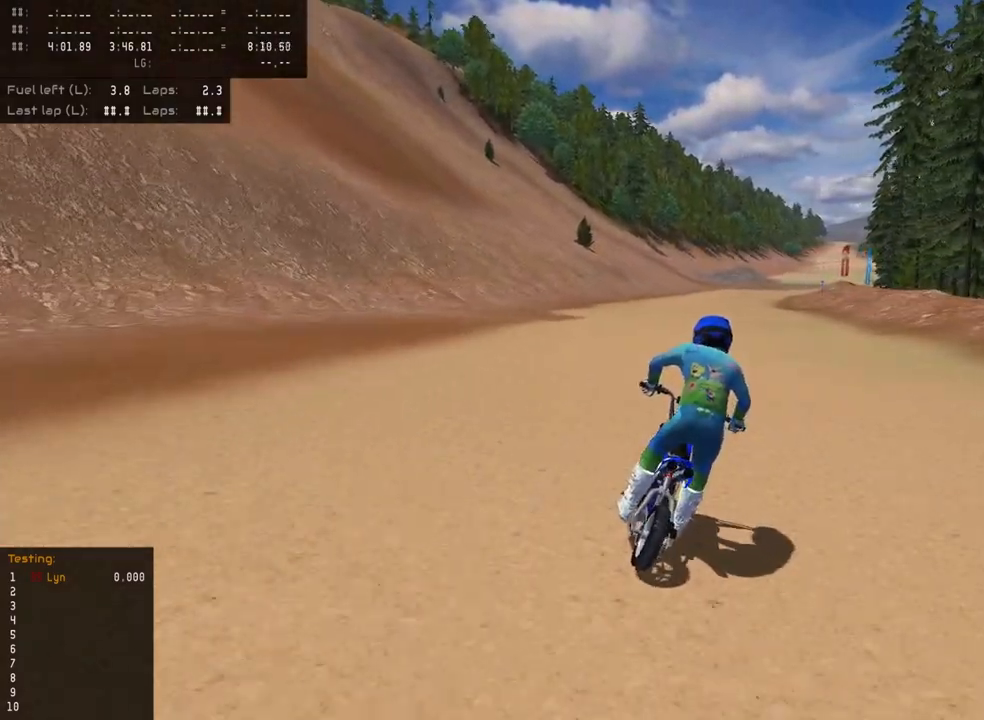
{"buttons": ["L2", "R3"], "left_stick": "up", "right_stick": "down", "events": [[33, "SQUARE", "down"], [133, "R3", "down"], [150, "SQUARE", "up"]]}
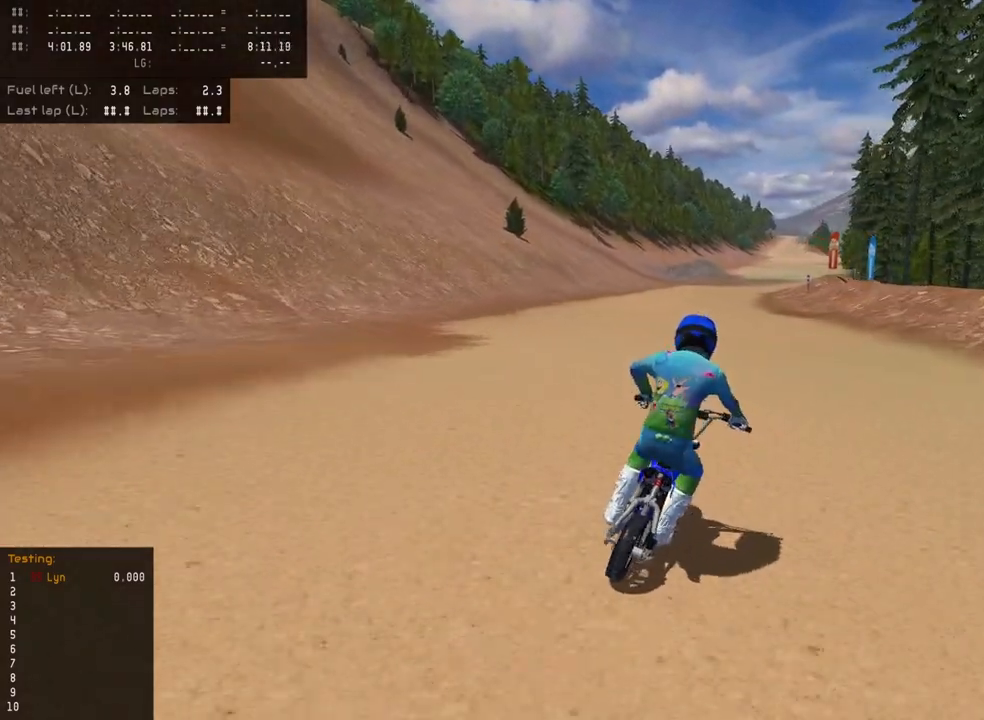
{"buttons": ["L2", "R3"], "left_stick": "up", "right_stick": "down", "events": []}
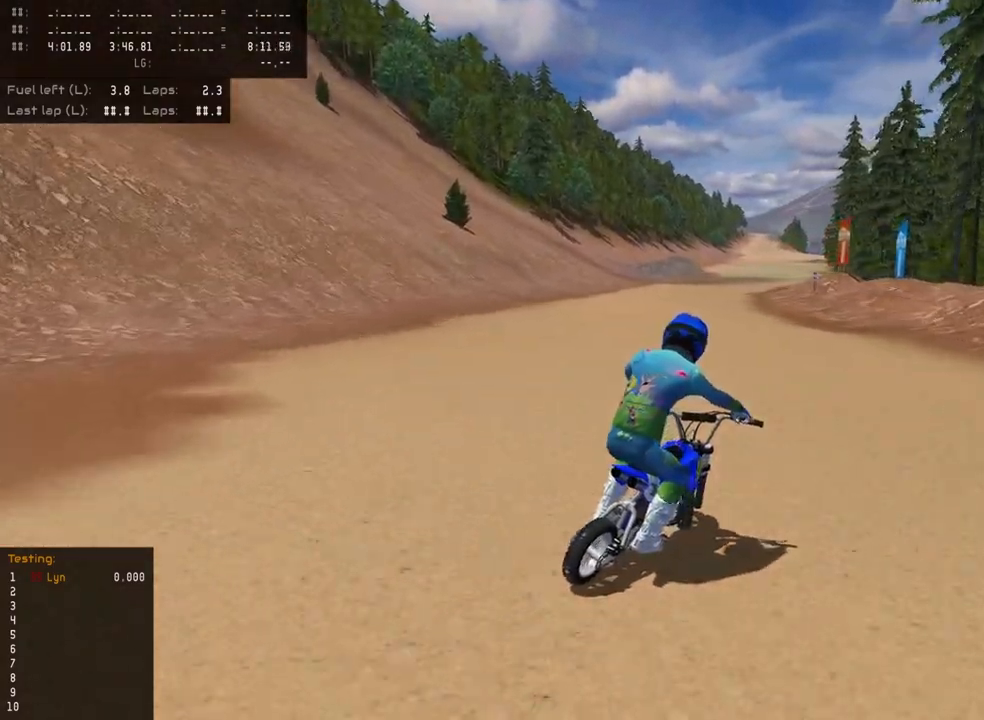
{"buttons": [], "left_stick": "up", "right_stick": "center", "events": [[167, "L2", "up"], [217, "R2", "down"], [333, "R3", "up"], [333, "right_stick", "down-left"], [450, "R2", "up"], [450, "right_stick", "center"]]}
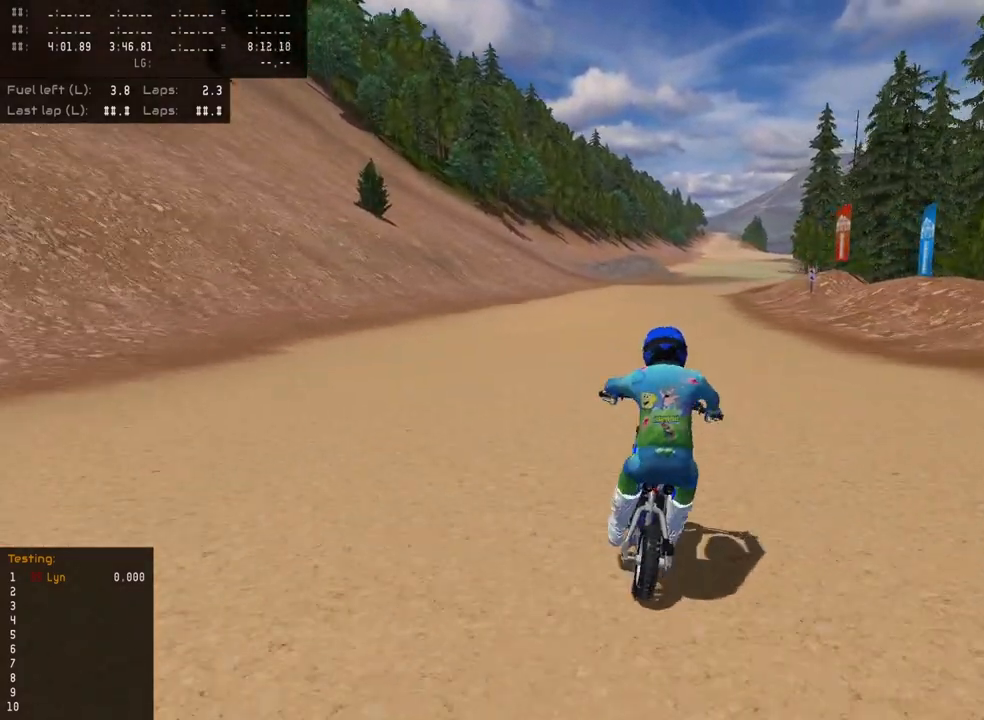
{"buttons": [], "left_stick": "up", "right_stick": "center", "events": []}
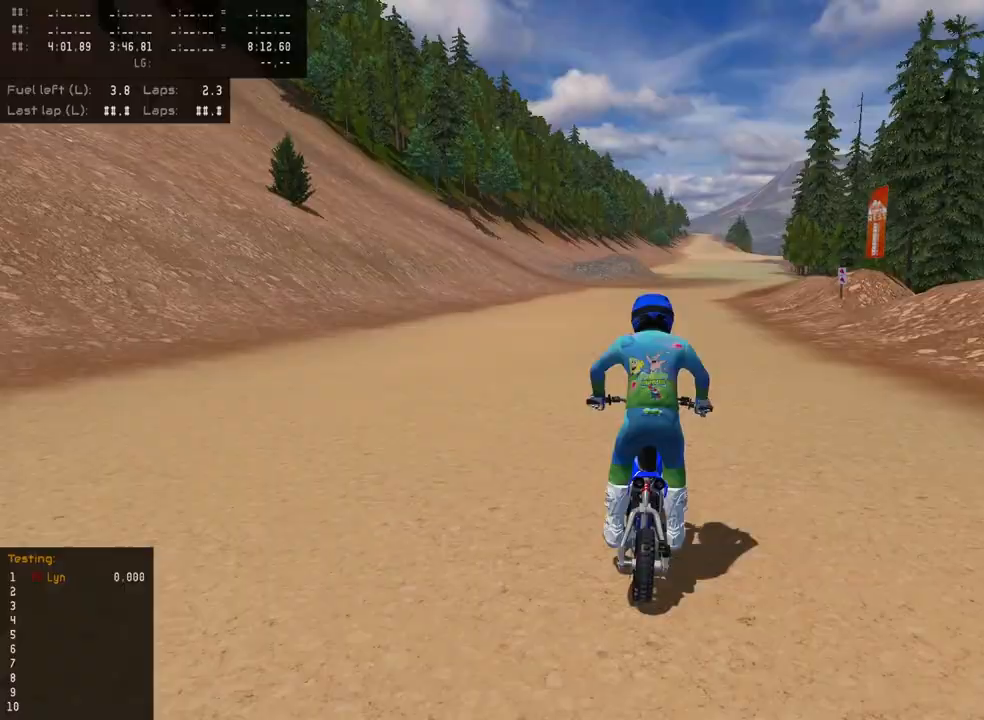
{"buttons": ["SQUARE", "L2"], "left_stick": "up", "right_stick": "center", "events": [[33, "SQUARE", "down"], [133, "SQUARE", "up"], [417, "L2", "down"], [483, "SQUARE", "down"]]}
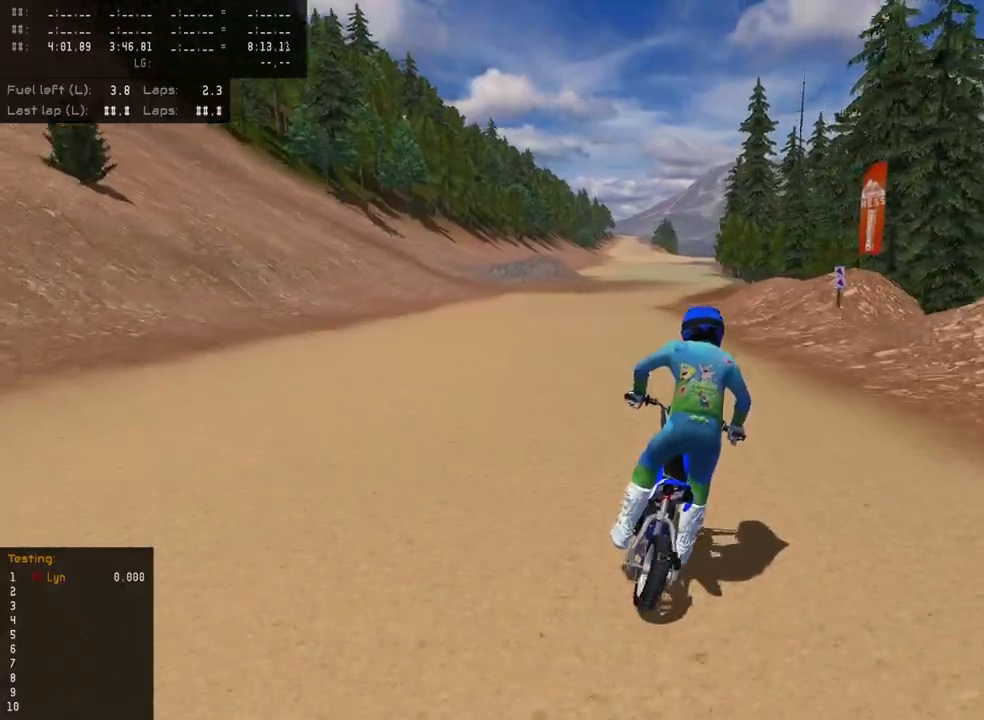
{"buttons": ["L2"], "left_stick": "up", "right_stick": "down-left", "events": [[67, "L2", "up"], [83, "SQUARE", "up"], [183, "L2", "down"], [267, "right_stick", "down"], [283, "L2", "up"], [333, "L2", "down"], [367, "right_stick", "down-left"]]}
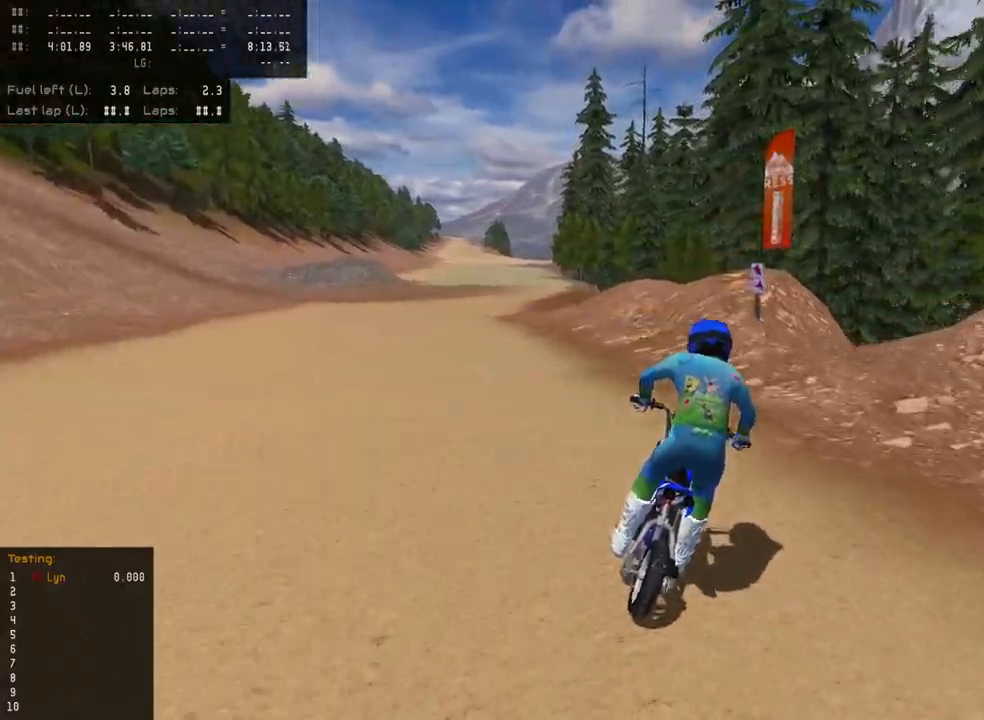
{"buttons": ["L2"], "left_stick": "up", "right_stick": "down-left", "events": [[167, "L2", "up"], [233, "L2", "down"]]}
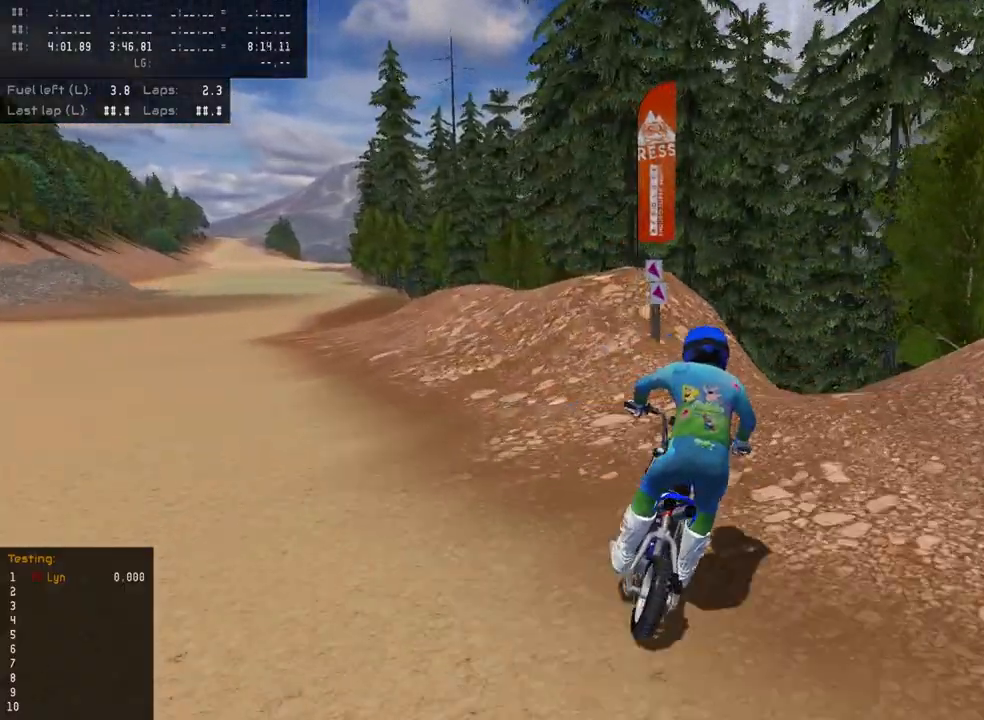
{"buttons": ["SQUARE"], "left_stick": "center", "right_stick": "down-left", "events": [[200, "L2", "up"], [283, "SQUARE", "down"], [367, "SQUARE", "up"], [450, "left_stick", "center"], [500, "SQUARE", "down"]]}
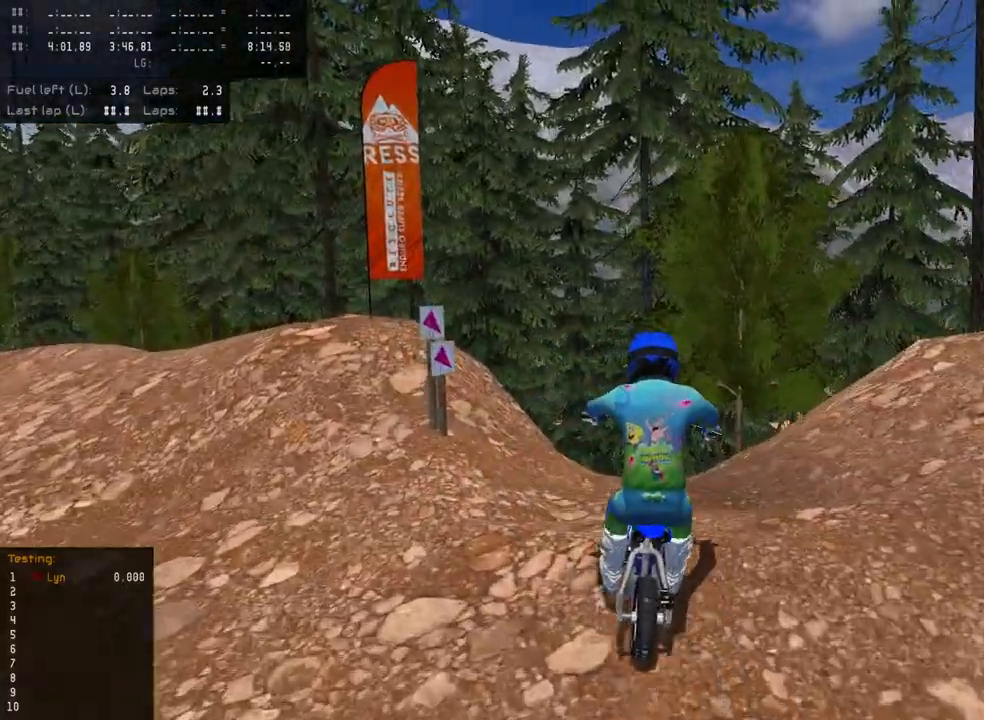
{"buttons": [], "left_stick": "center", "right_stick": "center", "events": [[17, "right_stick", "center"], [100, "SQUARE", "up"], [217, "SQUARE", "down"], [317, "SQUARE", "up"]]}
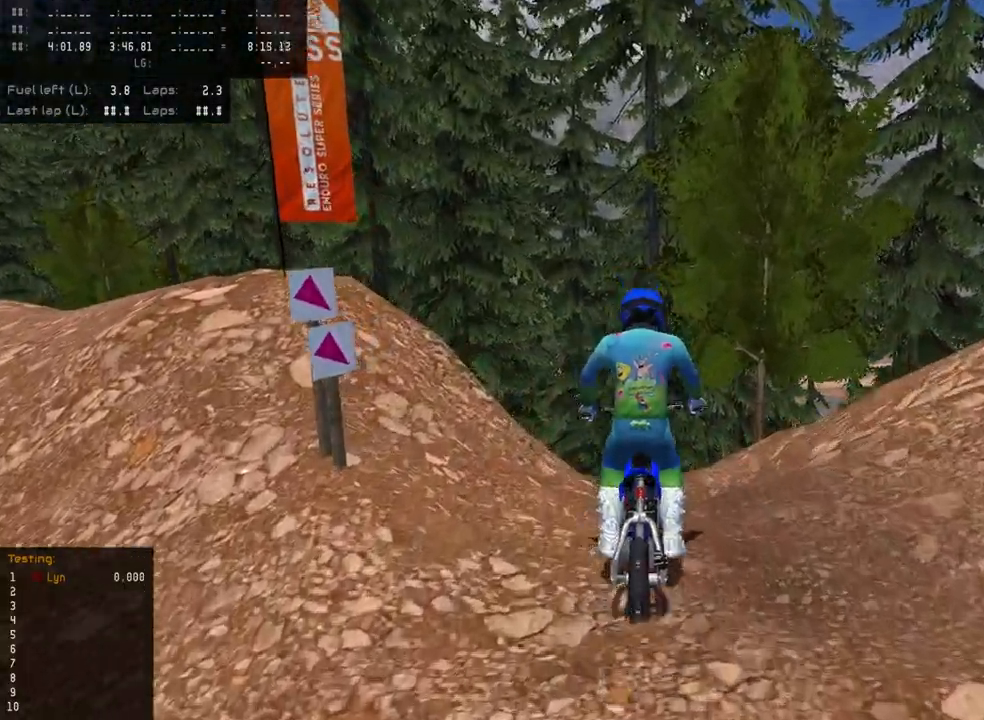
{"buttons": [], "left_stick": "center", "right_stick": "down-left", "events": [[283, "right_stick", "down-left"], [383, "L2", "down"], [500, "L2", "up"]]}
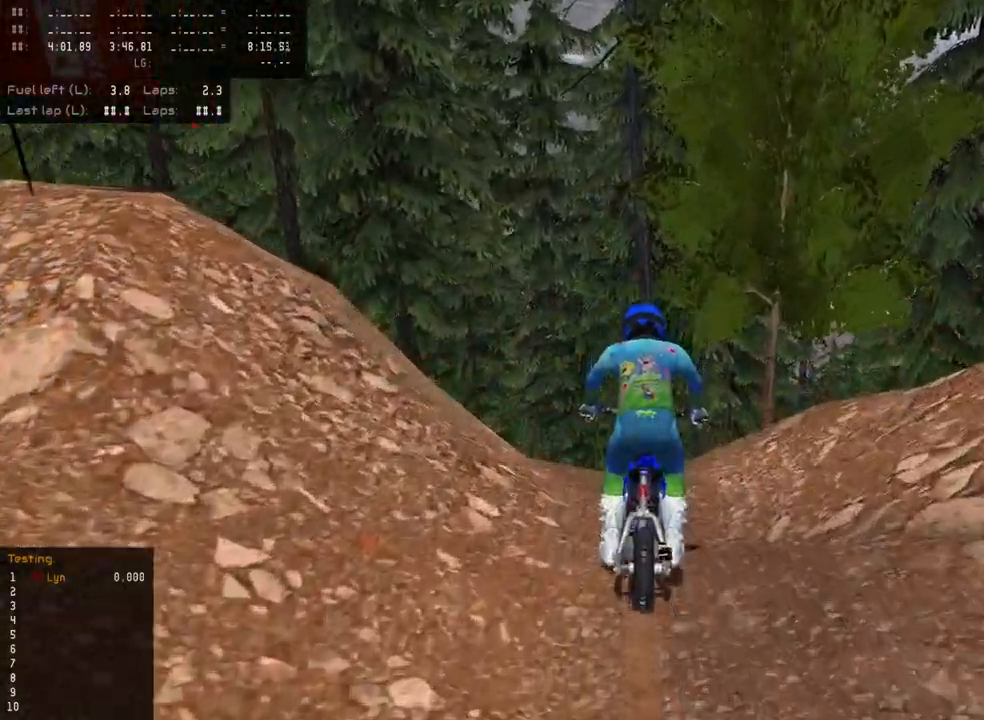
{"buttons": ["L2"], "left_stick": "center", "right_stick": "down-left", "events": [[100, "L2", "down"], [250, "L2", "up"], [283, "L2", "down"]]}
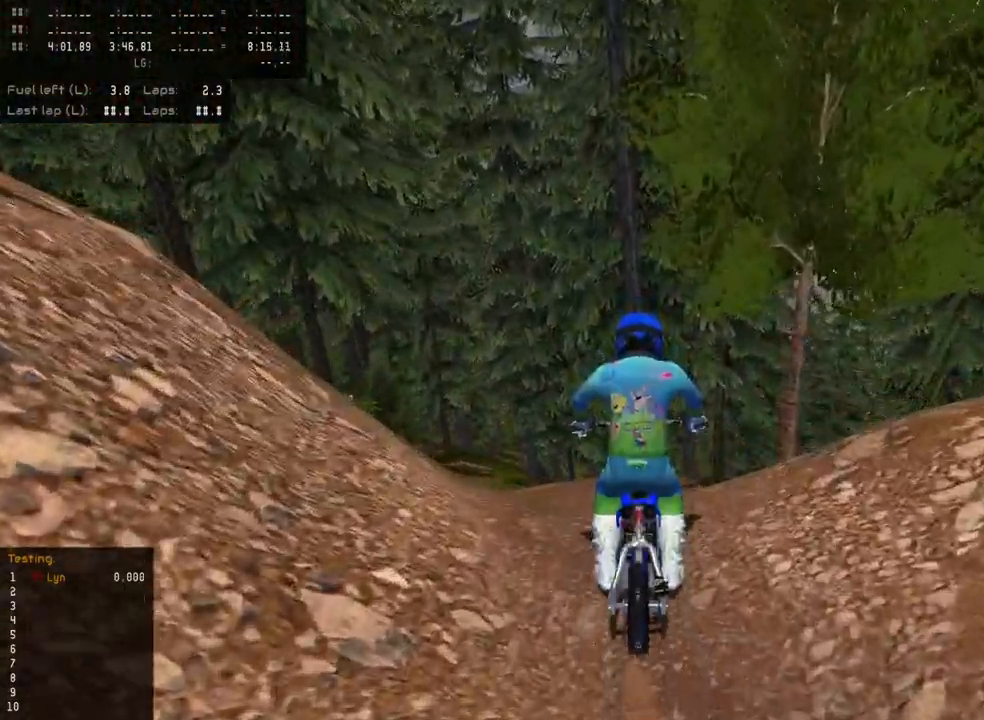
{"buttons": [], "left_stick": "down", "right_stick": "center", "events": [[167, "L2", "up"], [350, "right_stick", "center"], [450, "left_stick", "down"]]}
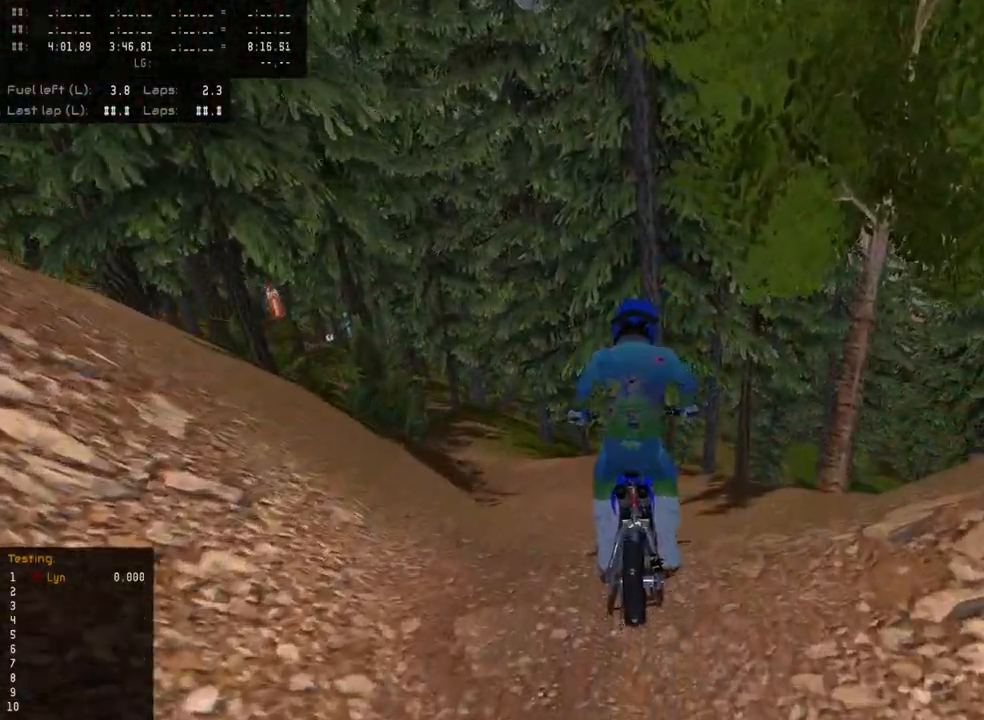
{"buttons": ["L2"], "left_stick": "down", "right_stick": "down", "events": [[200, "right_stick", "down"], [217, "L2", "down"], [333, "L2", "up"], [450, "L2", "down"]]}
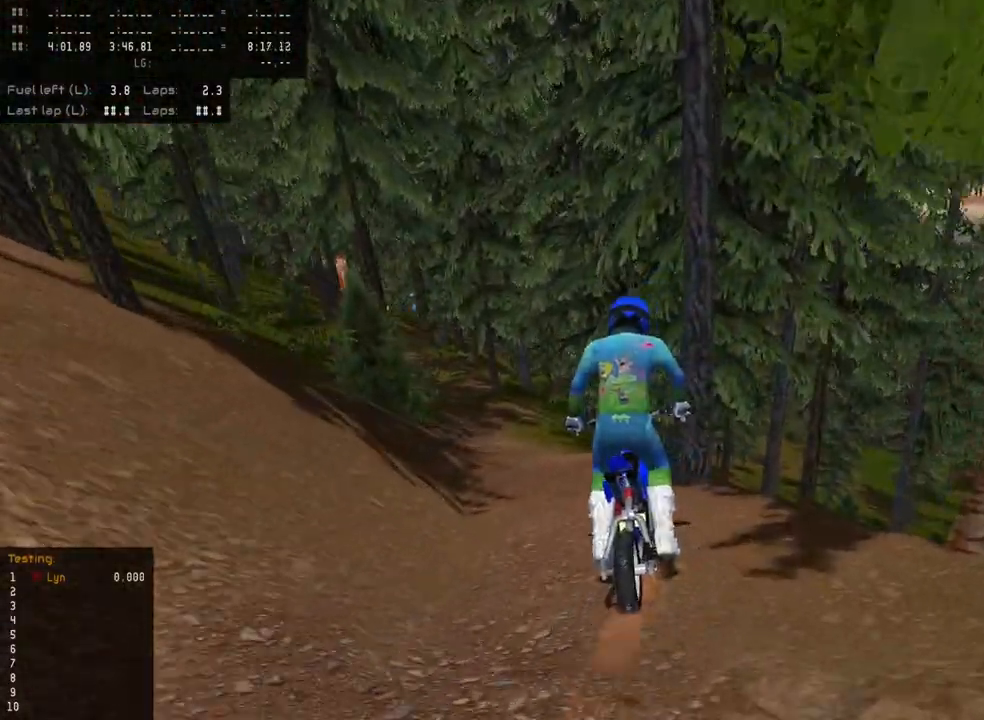
{"buttons": [], "left_stick": "down", "right_stick": "center", "events": [[67, "L2", "up"], [250, "right_stick", "down-left"], [467, "right_stick", "center"]]}